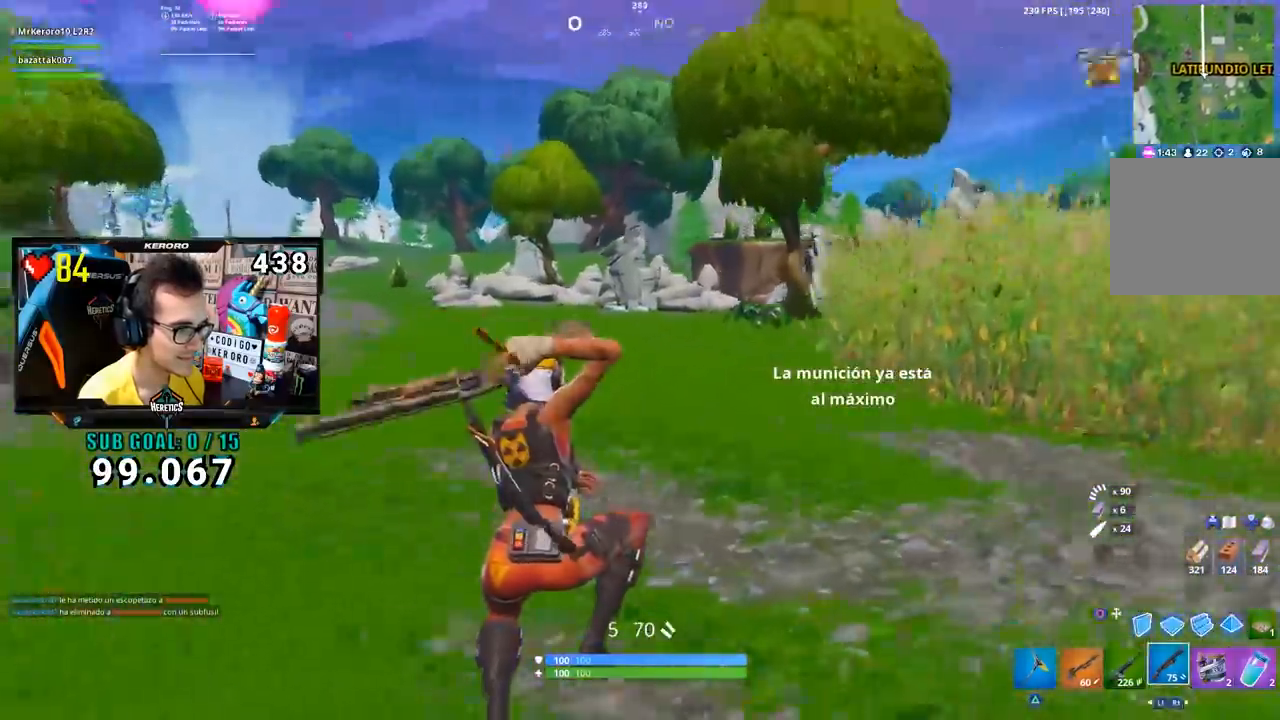
Gameplay with a controller (PlayStation layout); each line is a JSON object with the inputs held at the frame after it. "events" lists button and stick changes between this image and that frame as [ms after this image, input, new state], when the widget could be followed in between.
{"buttons": [], "left_stick": "up", "right_stick": "center", "events": [[50, "R1", "up"], [151, "right_stick", "center"], [301, "CROSS", "down"], [317, "left_stick", "up"], [334, "L1", "down"], [401, "CROSS", "up"], [468, "L1", "up"]]}
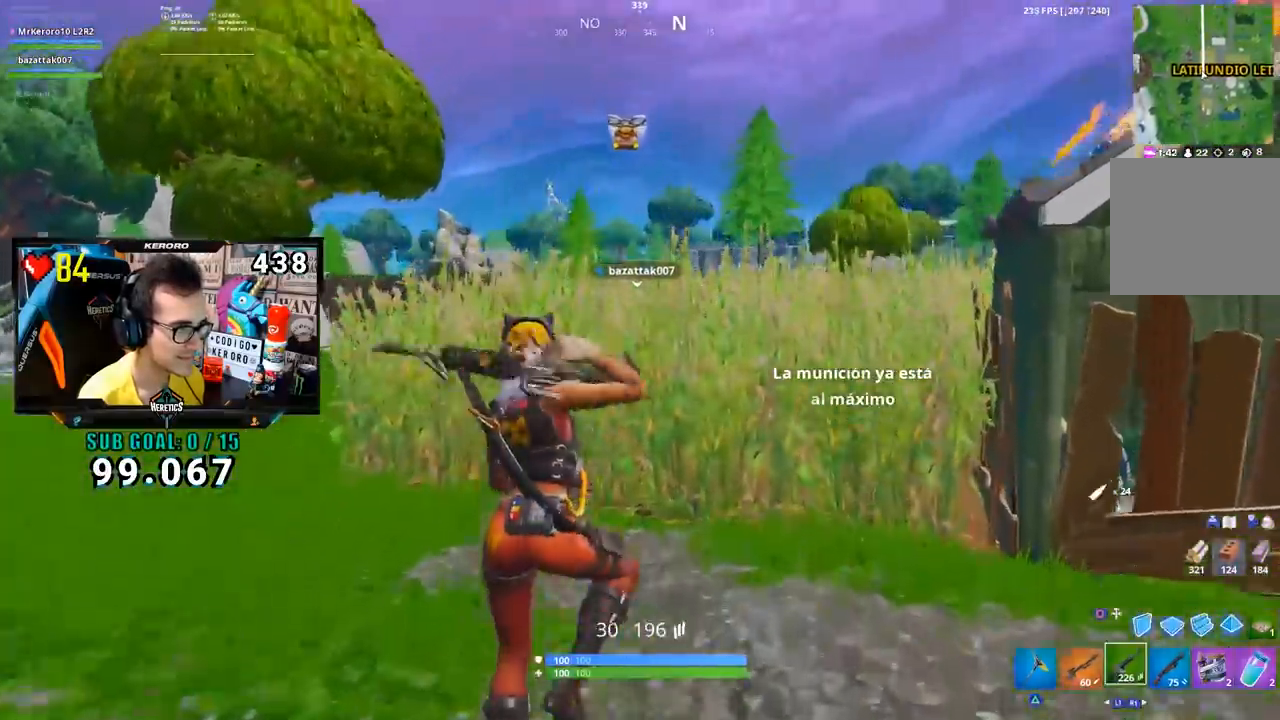
{"buttons": [], "left_stick": "up", "right_stick": "center", "events": [[33, "right_stick", "up"], [150, "right_stick", "center"]]}
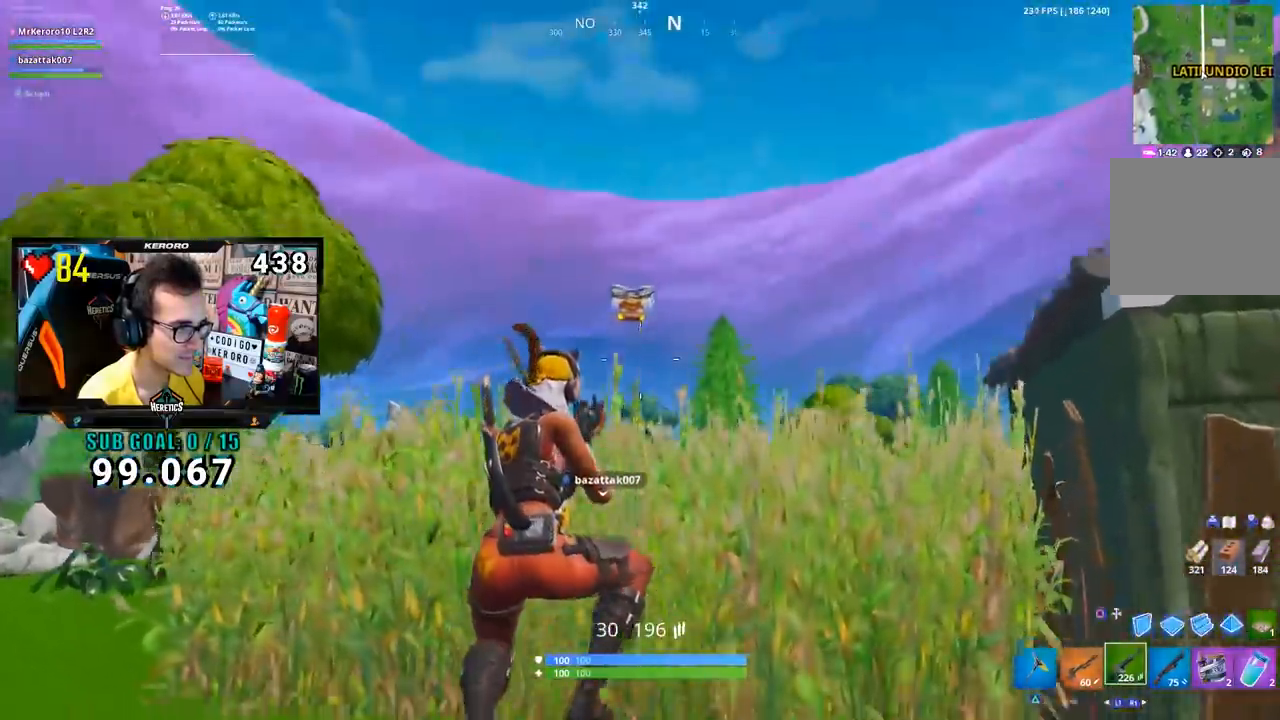
{"buttons": ["L2", "R2"], "left_stick": "up-right", "right_stick": "center", "events": [[101, "right_stick", "up"], [184, "right_stick", "center"], [201, "left_stick", "up-right"], [451, "L2", "down"], [484, "R2", "down"]]}
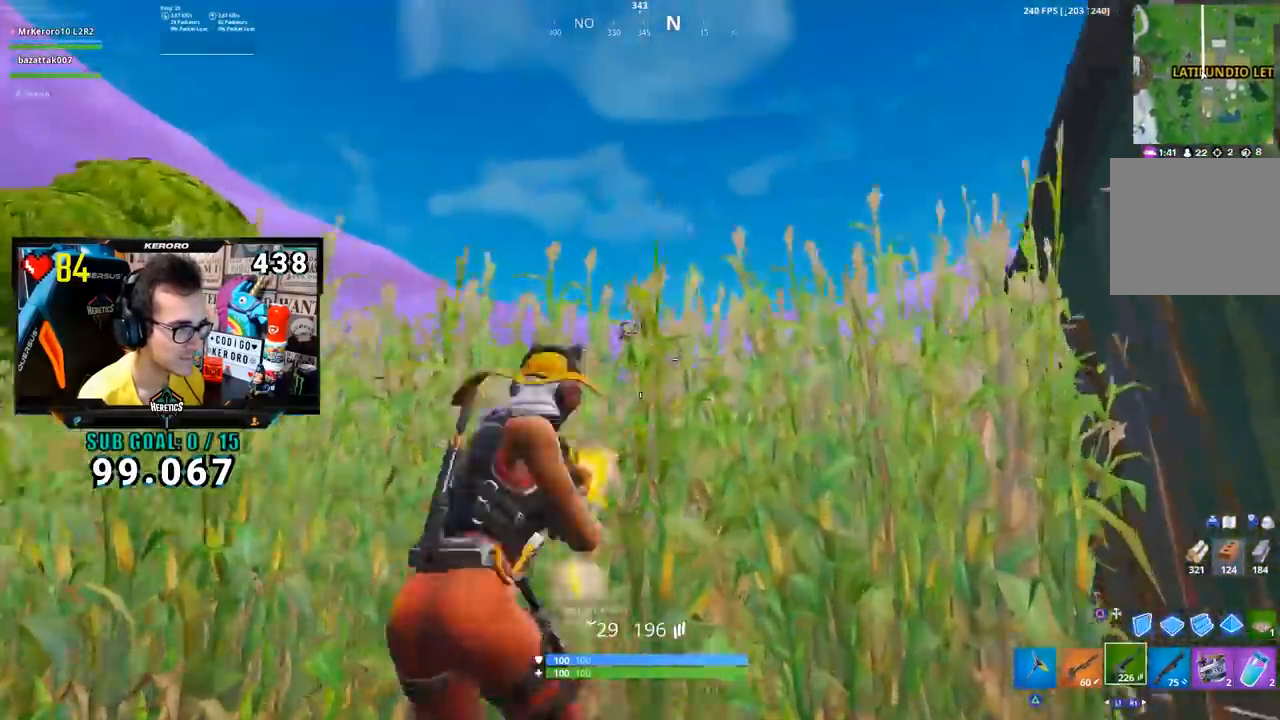
{"buttons": ["L2", "R2"], "left_stick": "right", "right_stick": "center", "events": [[17, "R3", "down"], [33, "left_stick", "right"], [150, "R3", "up"], [284, "CROSS", "down"], [350, "L2", "up"], [384, "CROSS", "up"], [450, "L2", "down"]]}
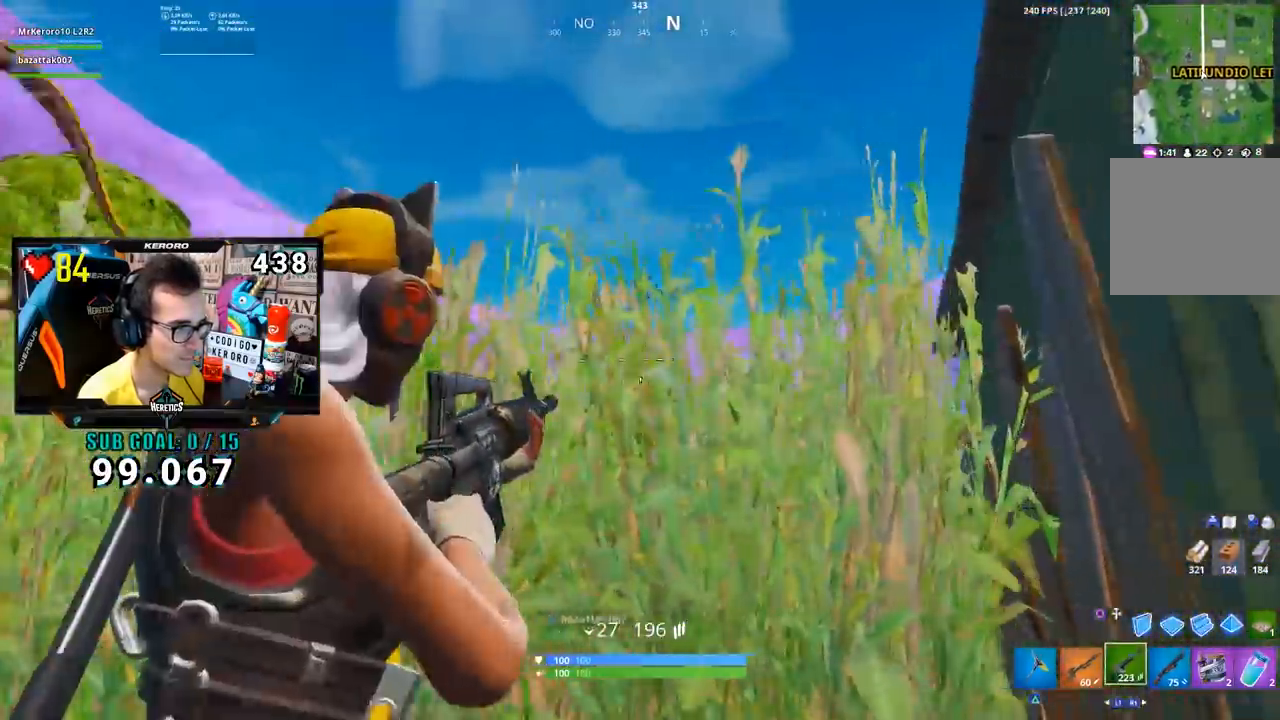
{"buttons": [], "left_stick": "up", "right_stick": "down", "events": [[50, "L2", "up"], [67, "left_stick", "up-right"], [117, "R2", "up"], [184, "TRIANGLE", "down"], [234, "left_stick", "up"], [251, "TRIANGLE", "up"], [351, "right_stick", "down"]]}
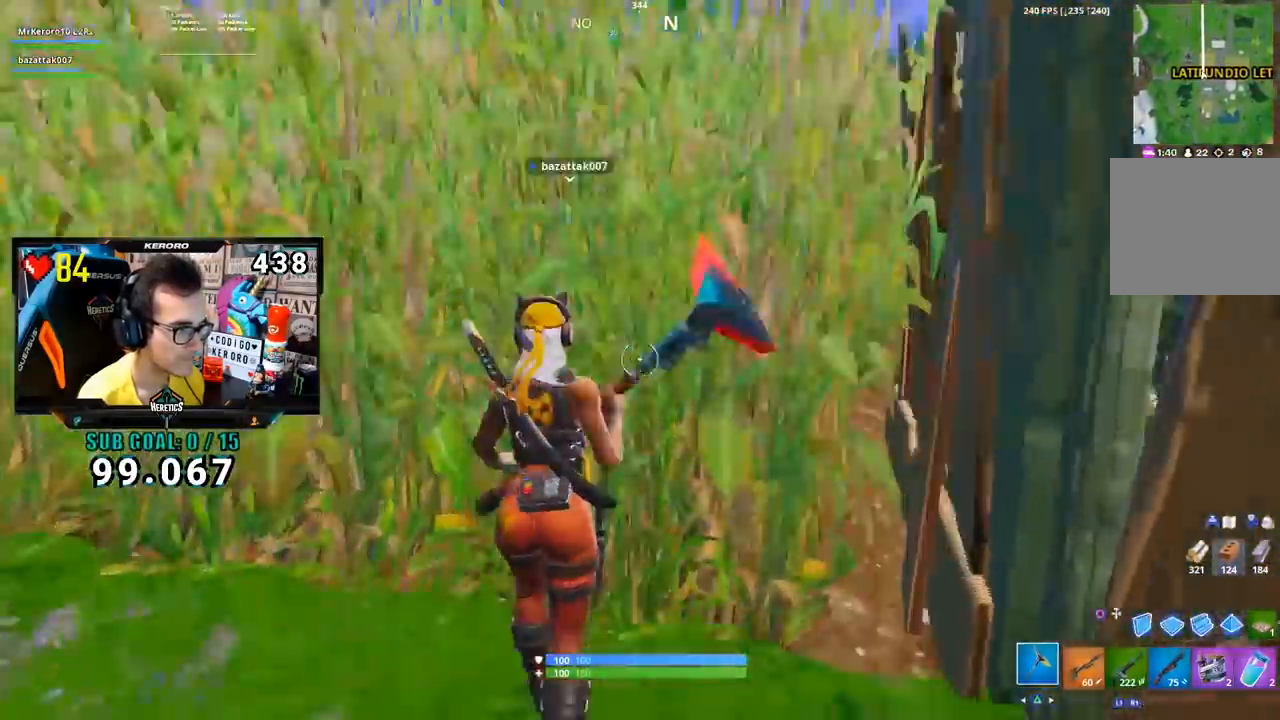
{"buttons": ["R1", "R2"], "left_stick": "up", "right_stick": "center", "events": [[17, "right_stick", "center"], [83, "R2", "down"], [117, "CROSS", "down"], [183, "CROSS", "up"], [500, "R1", "down"]]}
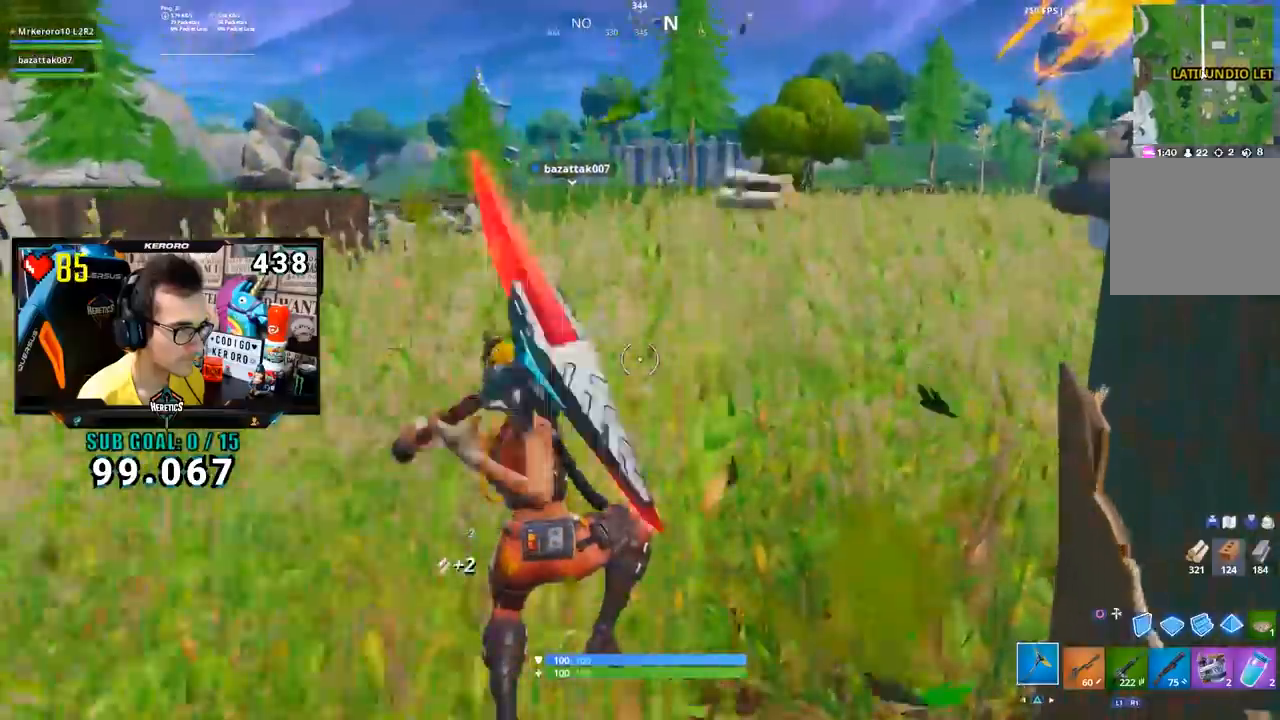
{"buttons": ["TRIANGLE", "R1"], "left_stick": "up", "right_stick": "center", "events": [[101, "R1", "up"], [284, "R2", "up"], [384, "R1", "down"], [451, "TRIANGLE", "down"]]}
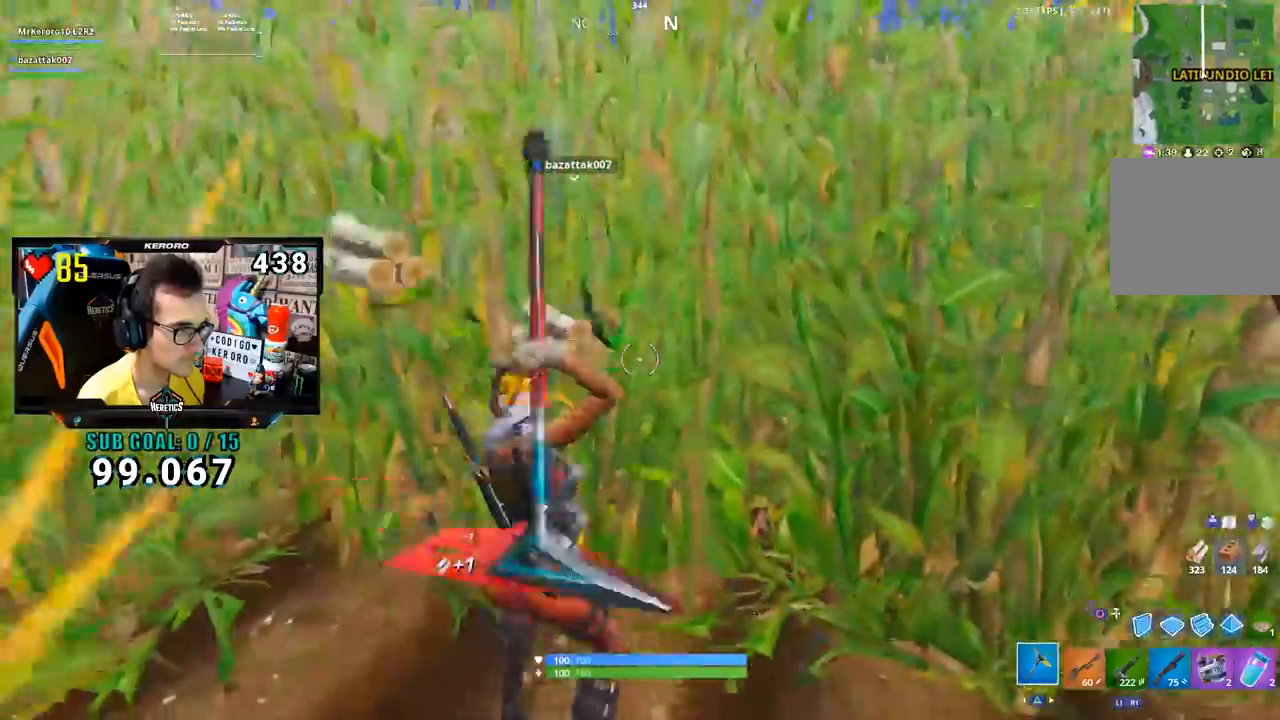
{"buttons": ["CROSS", "R2"], "left_stick": "up", "right_stick": "center", "events": [[17, "TRIANGLE", "up"], [50, "R1", "up"], [83, "right_stick", "down-left"], [150, "left_stick", "up-left"], [200, "right_stick", "center"], [300, "left_stick", "up"], [450, "CROSS", "down"], [450, "R2", "down"]]}
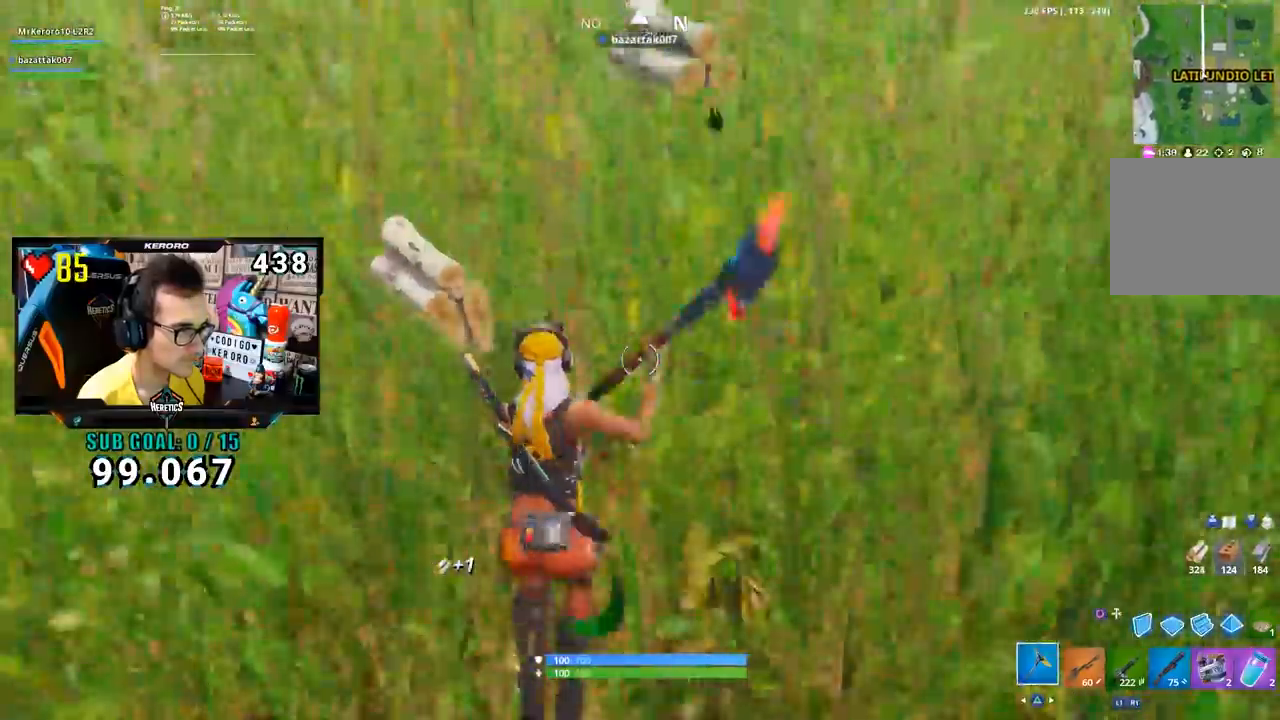
{"buttons": ["R1", "R2"], "left_stick": "up", "right_stick": "down-left", "events": [[34, "R1", "down"], [50, "CROSS", "up"], [84, "right_stick", "down-left"], [184, "right_stick", "center"], [484, "right_stick", "down-left"]]}
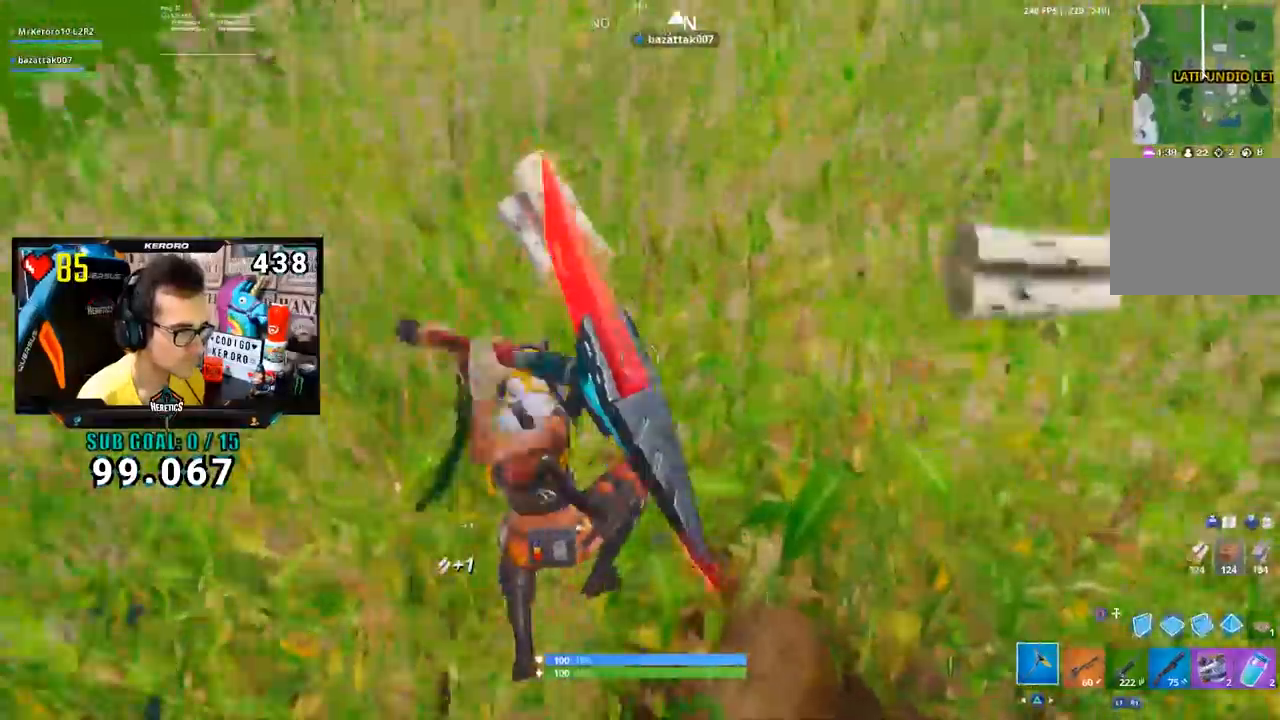
{"buttons": ["R1", "R2"], "left_stick": "up", "right_stick": "up-left", "events": [[67, "left_stick", "up-right"], [150, "right_stick", "left"], [317, "right_stick", "up-left"], [367, "R1", "up"], [400, "left_stick", "up"], [434, "R1", "down"]]}
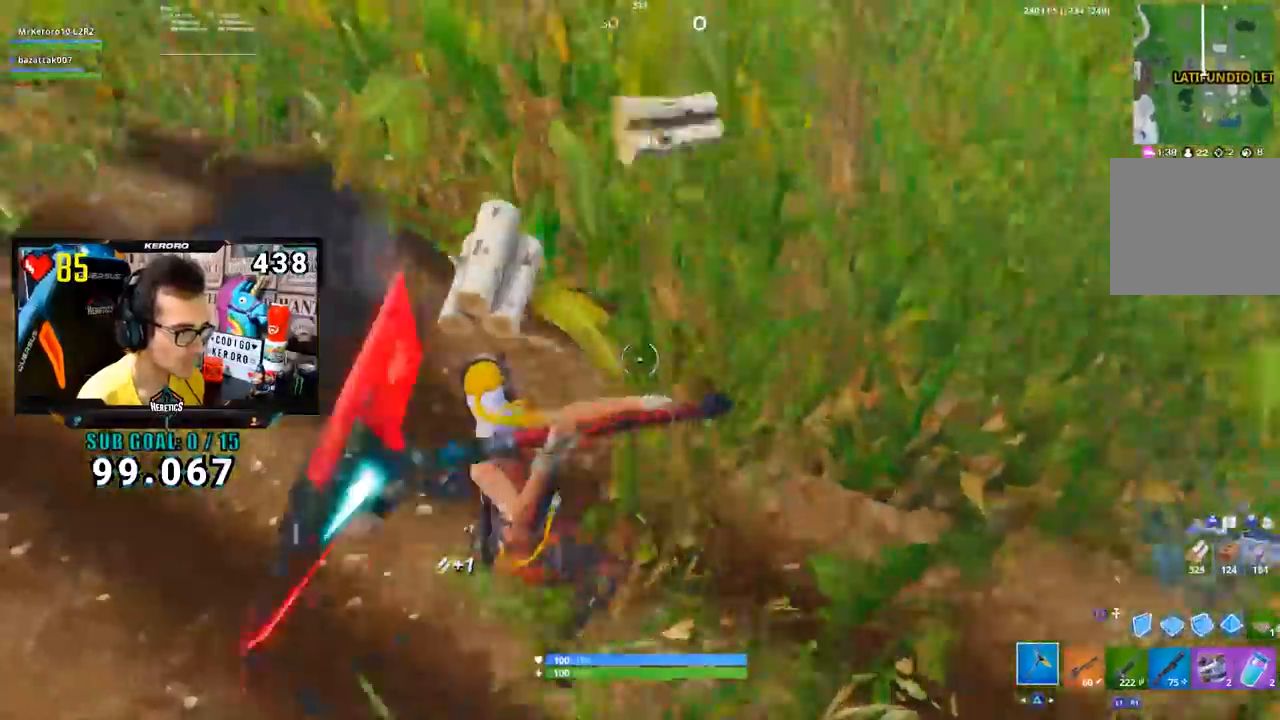
{"buttons": ["R1", "R2"], "left_stick": "up-right", "right_stick": "center", "events": [[34, "R1", "up"], [167, "R1", "down"], [184, "right_stick", "right"], [251, "left_stick", "up-right"], [317, "right_stick", "center"]]}
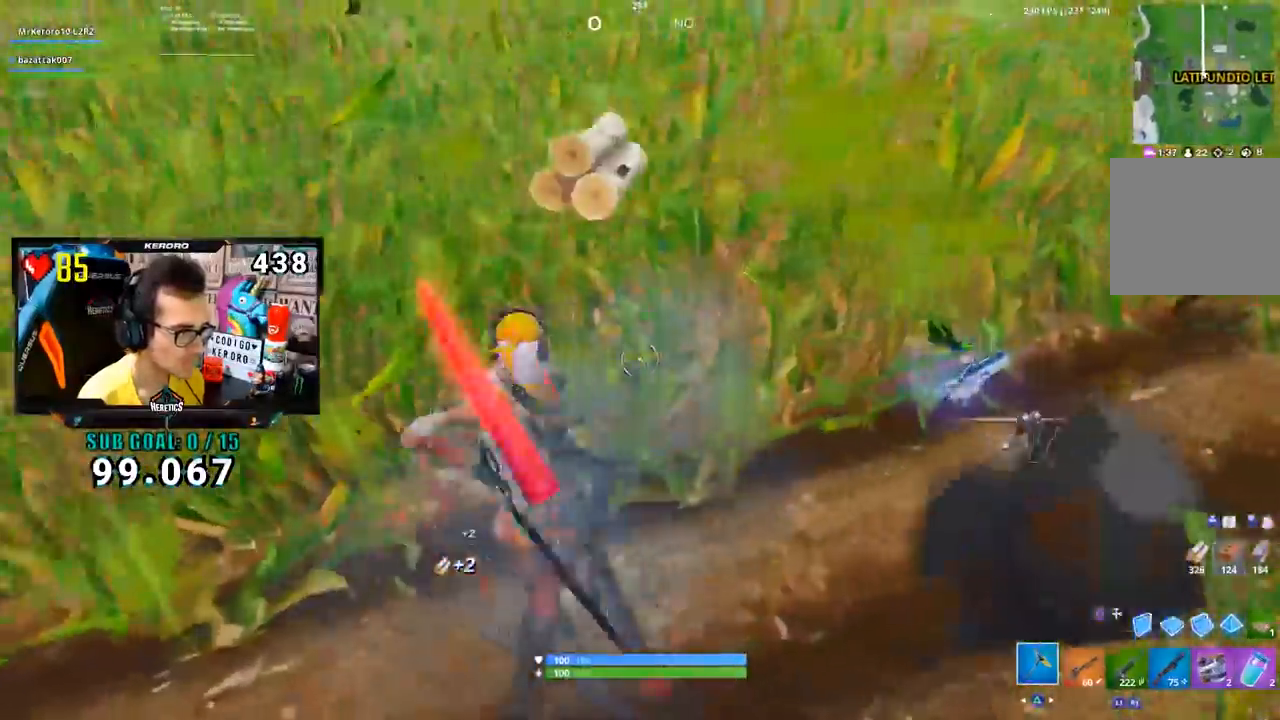
{"buttons": ["R1"], "left_stick": "up-right", "right_stick": "center", "events": [[17, "right_stick", "right"], [117, "right_stick", "center"], [133, "R1", "up"], [284, "R1", "down"], [367, "R1", "up"], [367, "R2", "up"], [500, "R1", "down"]]}
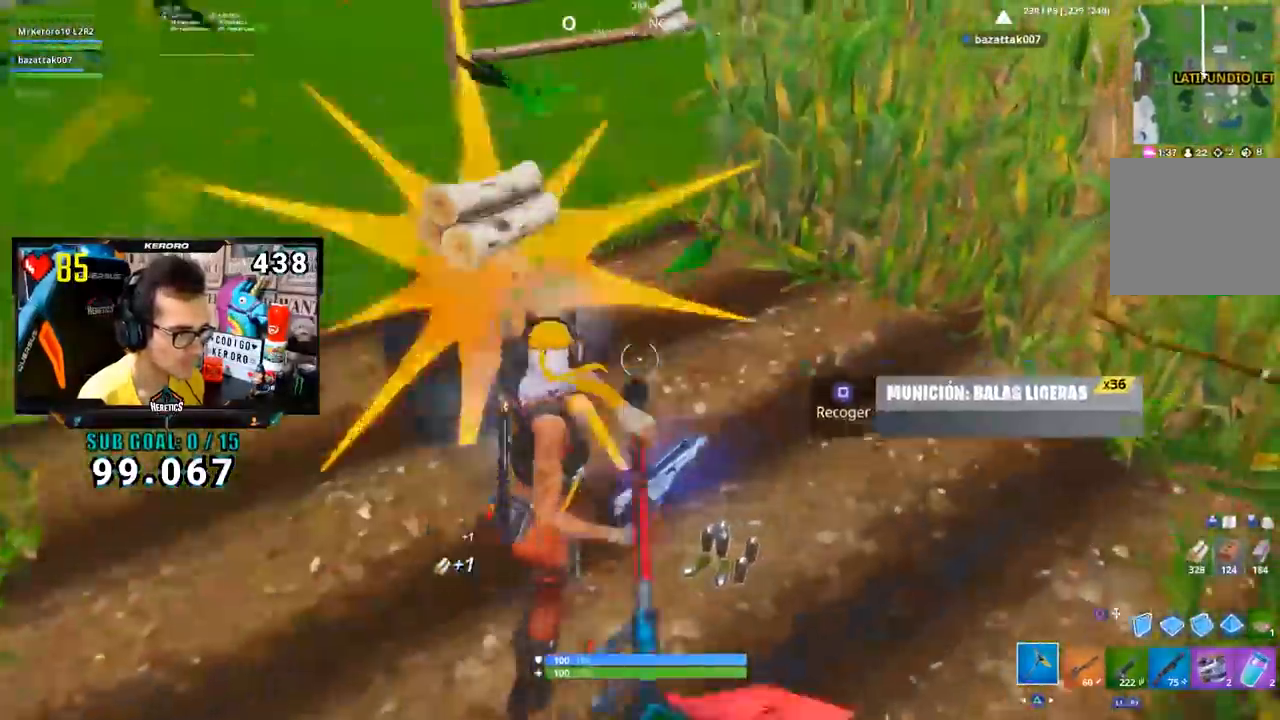
{"buttons": ["CROSS"], "left_stick": "up", "right_stick": "center", "events": [[34, "TRIANGLE", "down"], [101, "TRIANGLE", "up"], [117, "R1", "up"], [151, "left_stick", "up"], [217, "R3", "down"], [234, "right_stick", "up-left"], [384, "R3", "up"], [434, "right_stick", "center"], [501, "CROSS", "down"]]}
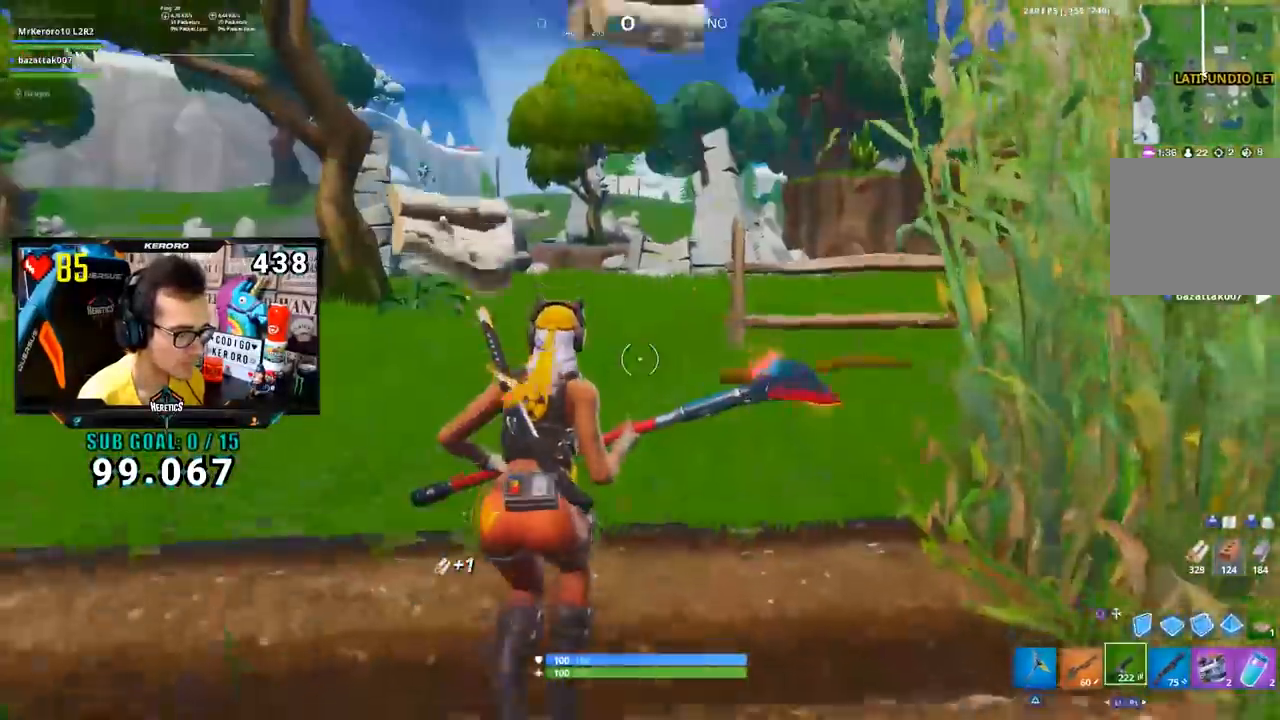
{"buttons": ["SQUARE"], "left_stick": "up", "right_stick": "center", "events": [[33, "R1", "down"], [83, "CROSS", "up"], [167, "R1", "up"], [284, "CROSS", "down"], [350, "SQUARE", "down"], [367, "CROSS", "up"], [450, "SQUARE", "up"], [500, "SQUARE", "down"]]}
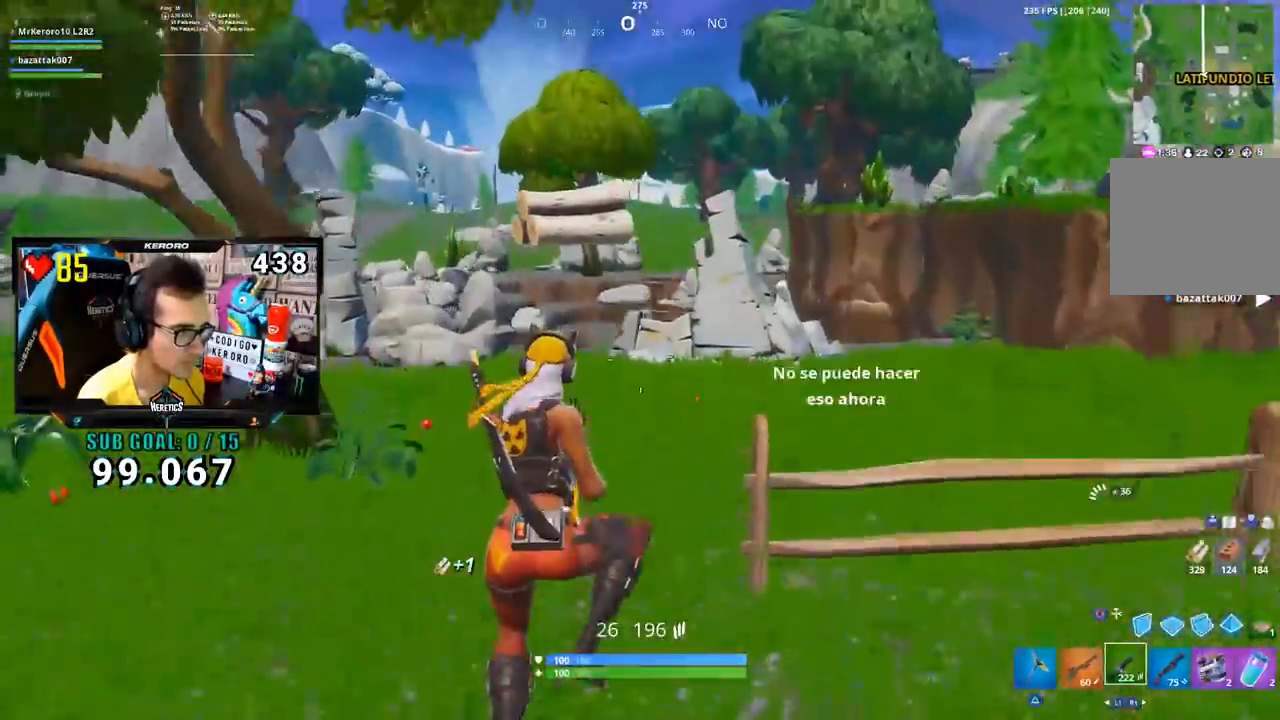
{"buttons": [], "left_stick": "up-right", "right_stick": "center", "events": [[67, "SQUARE", "up"], [134, "SQUARE", "down"], [167, "SQUARE", "up"], [267, "right_stick", "left"], [317, "left_stick", "up-right"], [484, "right_stick", "center"]]}
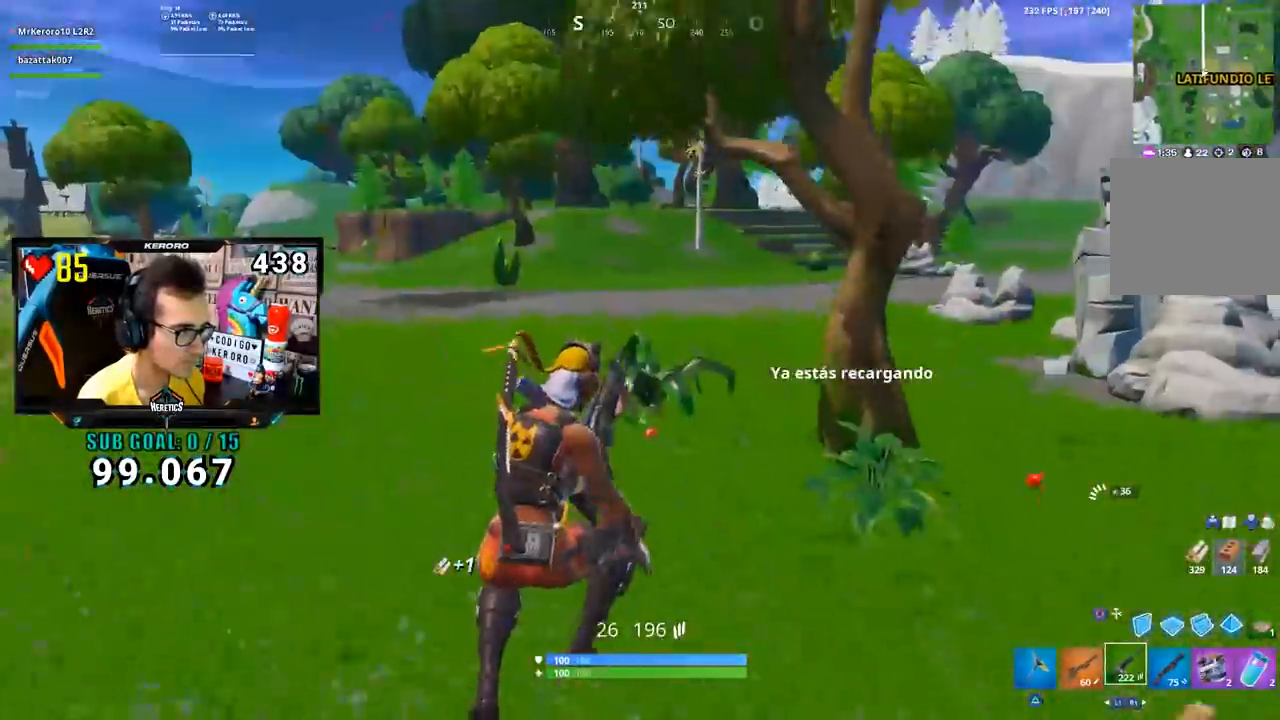
{"buttons": [], "left_stick": "up-right", "right_stick": "right", "events": [[233, "CROSS", "down"], [317, "CROSS", "up"], [434, "right_stick", "right"]]}
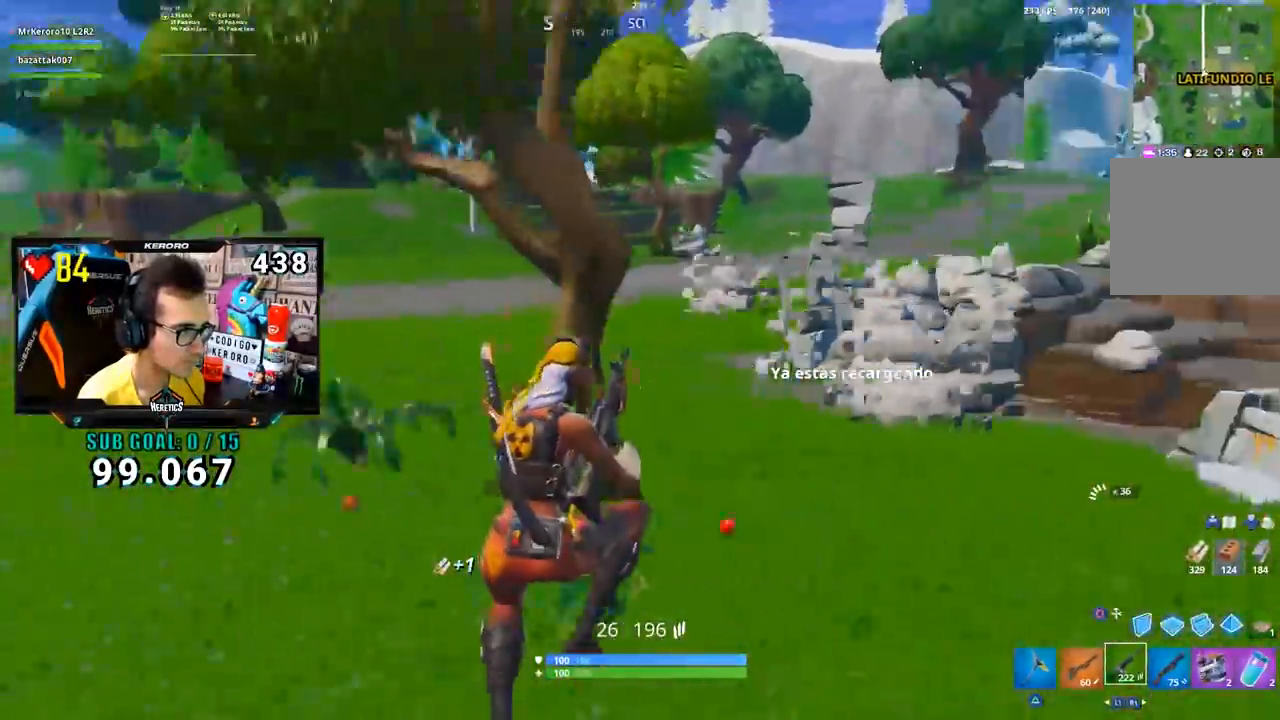
{"buttons": [], "left_stick": "up-left", "right_stick": "center", "events": [[34, "left_stick", "up"], [151, "left_stick", "up-left"], [284, "right_stick", "center"]]}
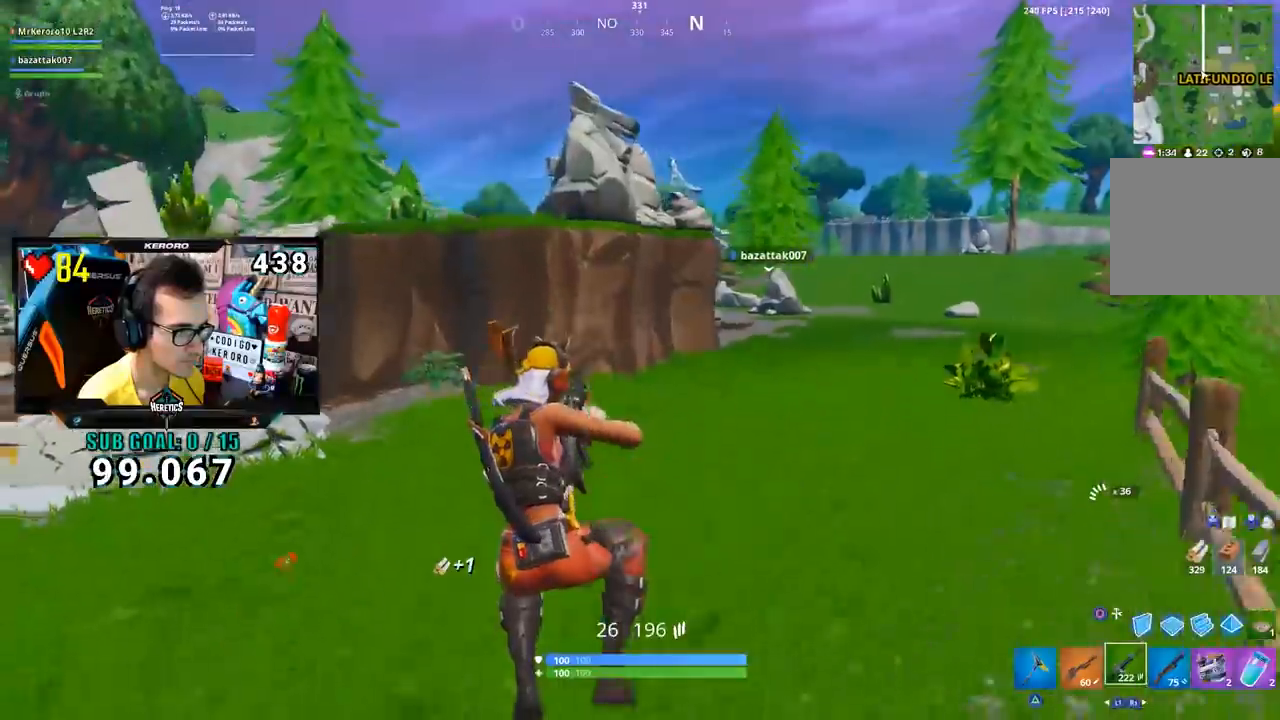
{"buttons": [], "left_stick": "up-left", "right_stick": "down-left", "events": [[167, "R3", "down"], [234, "R3", "up"], [367, "CROSS", "down"], [451, "CROSS", "up"], [451, "right_stick", "down-left"]]}
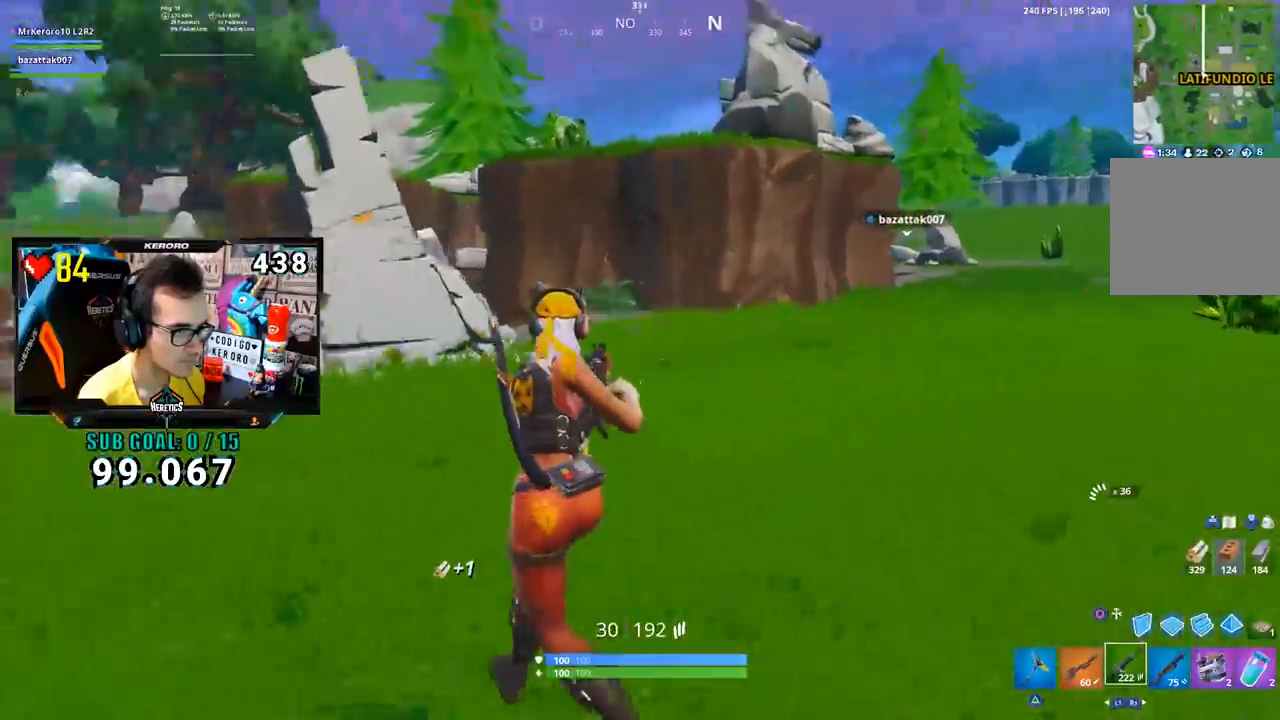
{"buttons": ["TRIANGLE"], "left_stick": "up", "right_stick": "center", "events": [[83, "R1", "down"], [167, "right_stick", "center"], [200, "R1", "up"], [217, "left_stick", "up"], [267, "CROSS", "down"], [400, "CROSS", "up"], [484, "TRIANGLE", "down"]]}
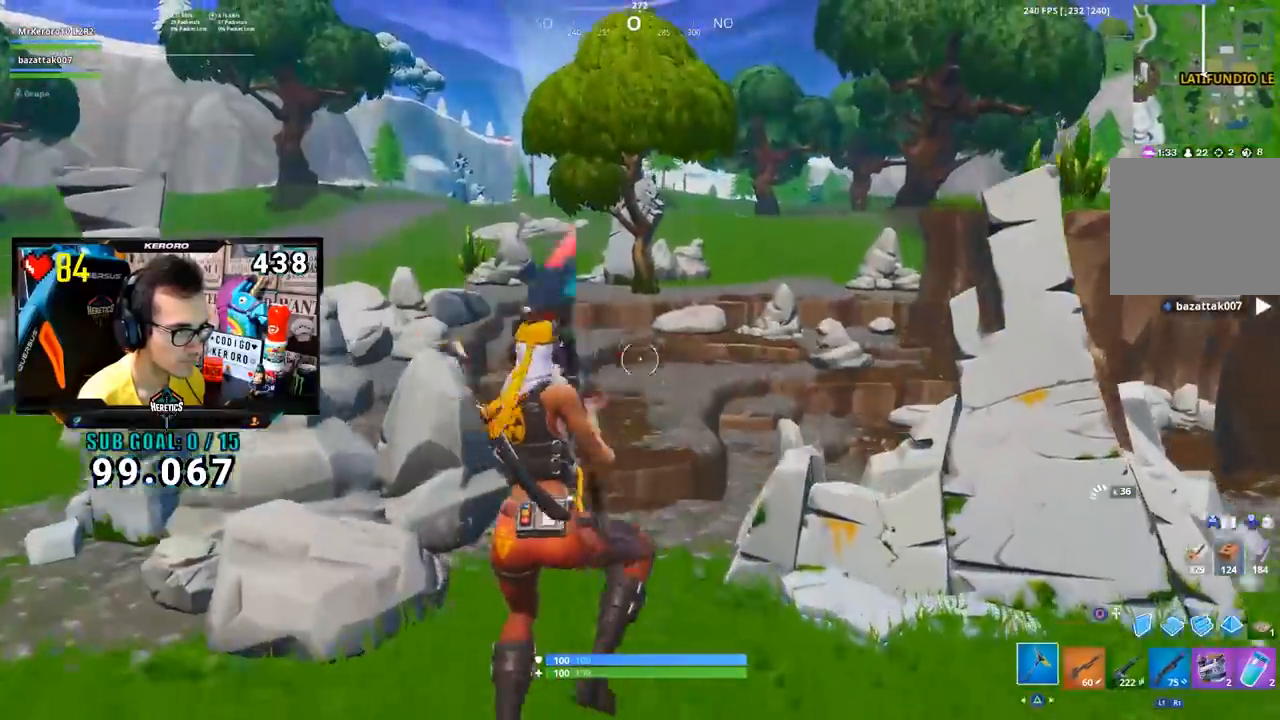
{"buttons": [], "left_stick": "up", "right_stick": "center", "events": [[50, "TRIANGLE", "up"], [117, "TRIANGLE", "down"], [184, "TRIANGLE", "up"], [250, "TRIANGLE", "down"], [301, "TRIANGLE", "up"]]}
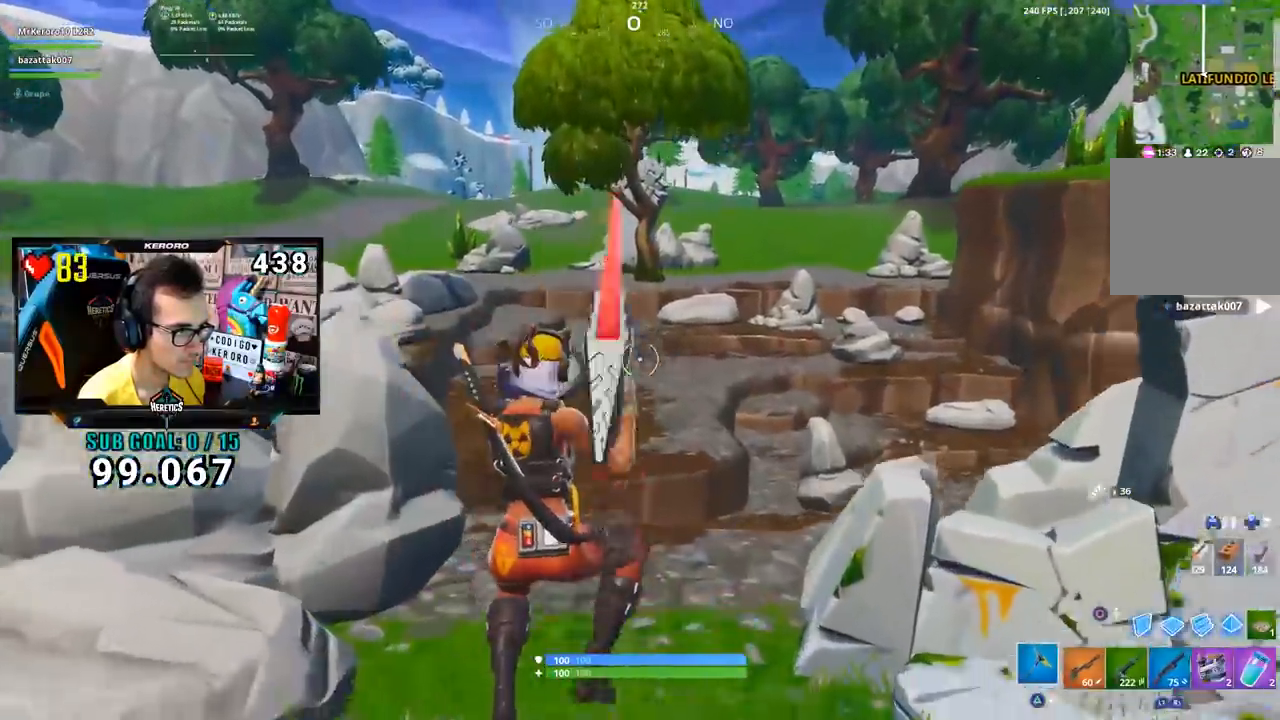
{"buttons": [], "left_stick": "up-left", "right_stick": "down-right", "events": [[367, "right_stick", "down-right"], [500, "left_stick", "up-left"]]}
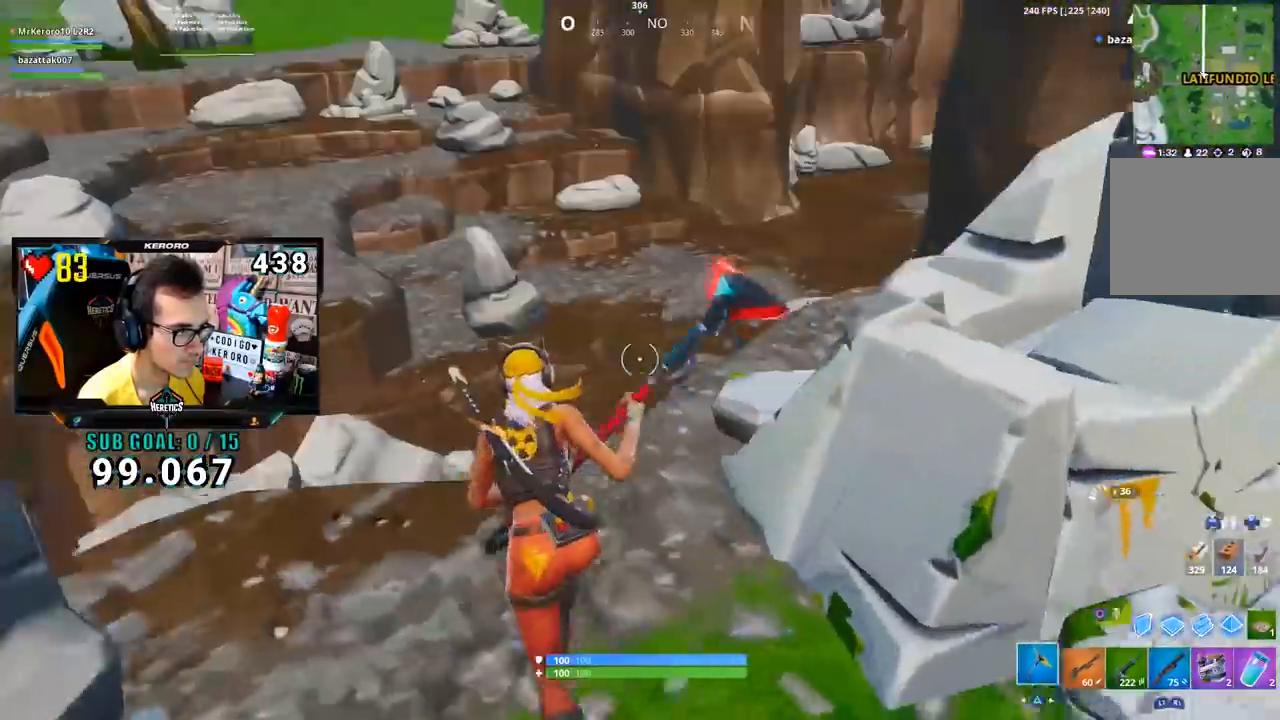
{"buttons": [], "left_stick": "up", "right_stick": "down-right", "events": [[17, "right_stick", "center"], [301, "CROSS", "down"], [301, "left_stick", "up"], [367, "CROSS", "up"], [484, "right_stick", "down-right"]]}
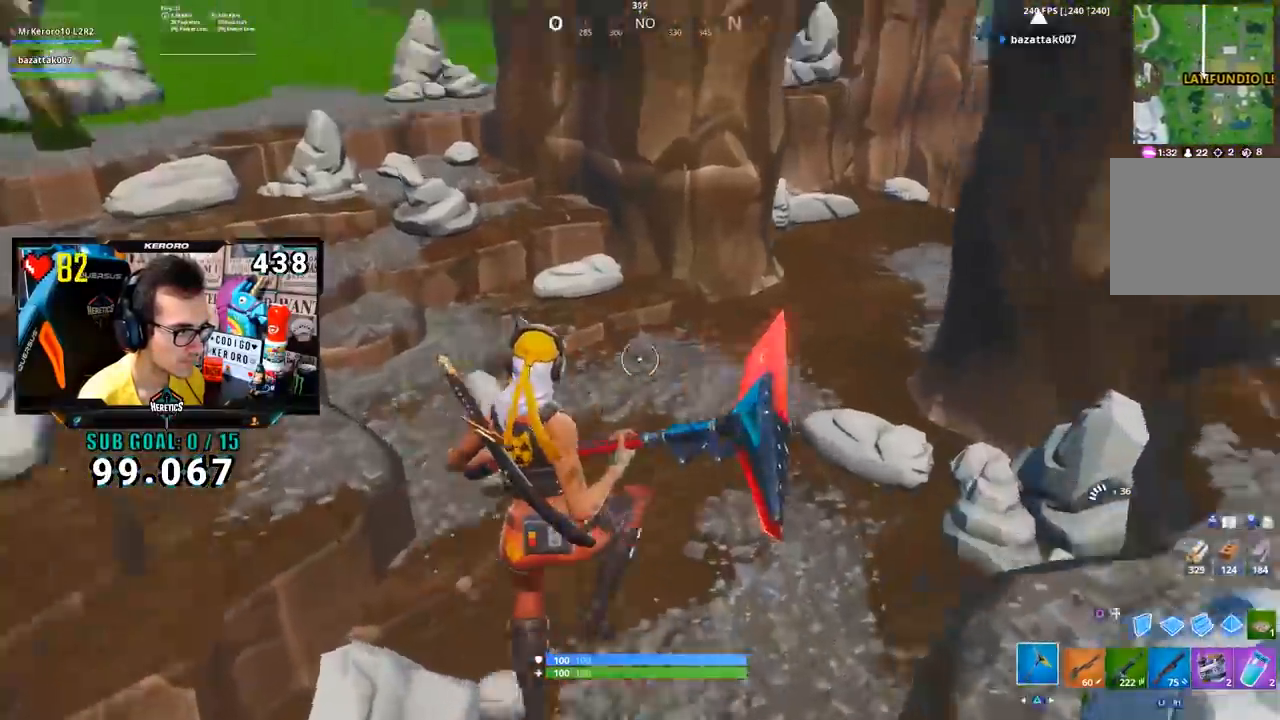
{"buttons": ["TRIANGLE"], "left_stick": "up-left", "right_stick": "center", "events": [[16, "right_stick", "right"], [50, "left_stick", "up-left"], [117, "R1", "down"], [150, "right_stick", "center"], [217, "TRIANGLE", "down"], [267, "R1", "up"], [267, "TRIANGLE", "up"], [333, "TRIANGLE", "down"], [433, "TRIANGLE", "up"], [484, "TRIANGLE", "down"]]}
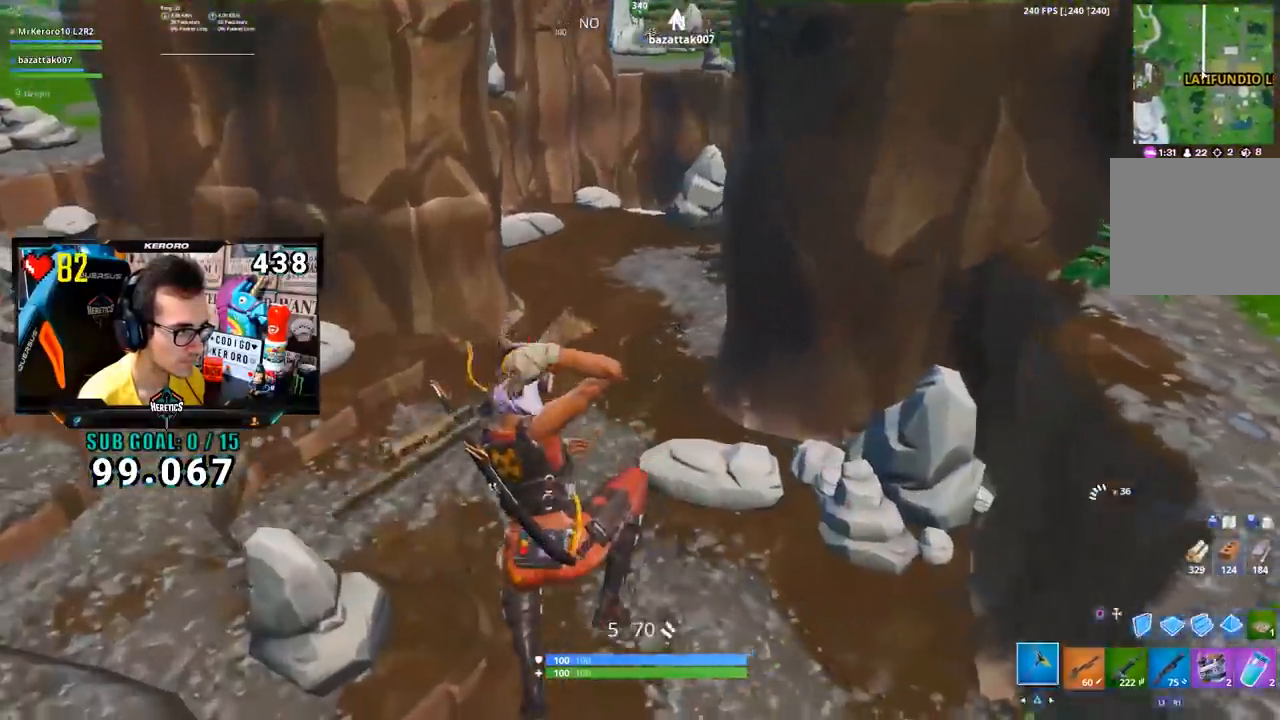
{"buttons": ["L1"], "left_stick": "up", "right_stick": "center", "events": [[17, "TRIANGLE", "up"], [184, "right_stick", "left"], [301, "left_stick", "up"], [417, "L1", "down"], [417, "right_stick", "center"]]}
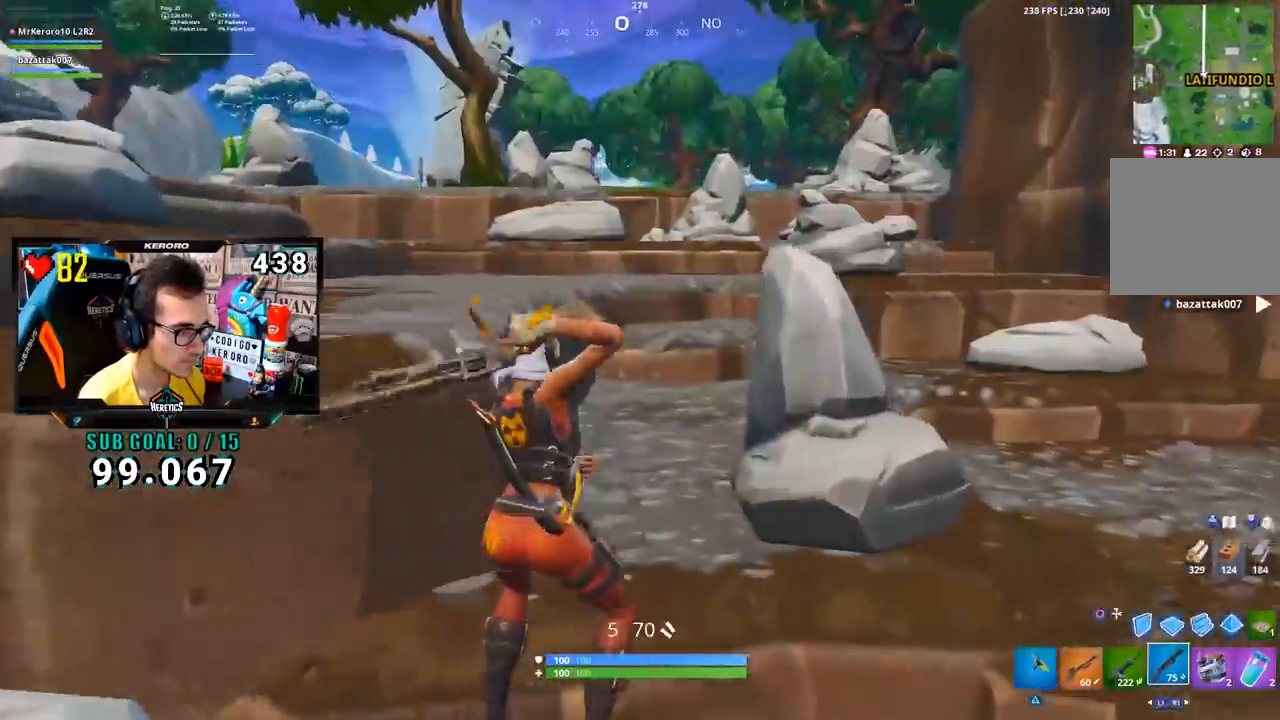
{"buttons": [], "left_stick": "up", "right_stick": "center", "events": [[16, "L1", "up"], [117, "L1", "down"], [117, "right_stick", "up-left"], [183, "right_stick", "center"], [267, "L1", "up"]]}
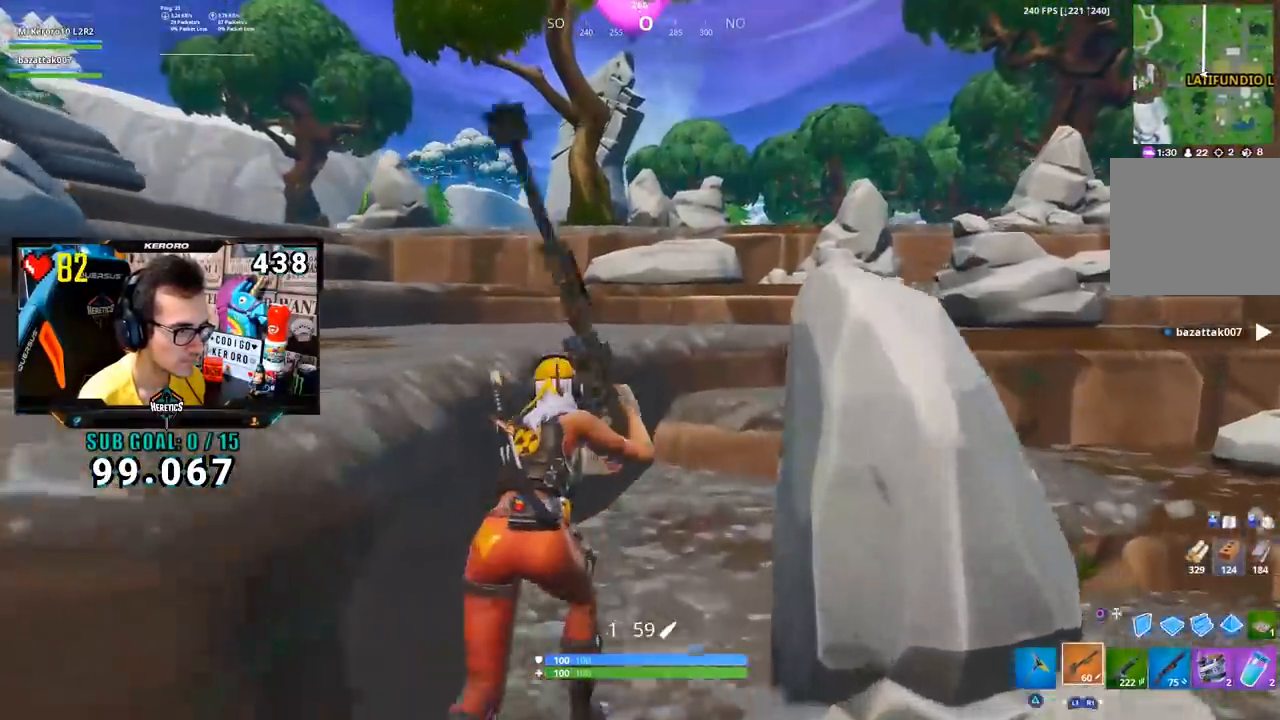
{"buttons": ["TRIANGLE"], "left_stick": "up-left", "right_stick": "center", "events": [[134, "left_stick", "up-left"], [167, "CROSS", "down"], [234, "CROSS", "up"], [334, "TRIANGLE", "down"], [367, "TRIANGLE", "up"], [484, "TRIANGLE", "down"]]}
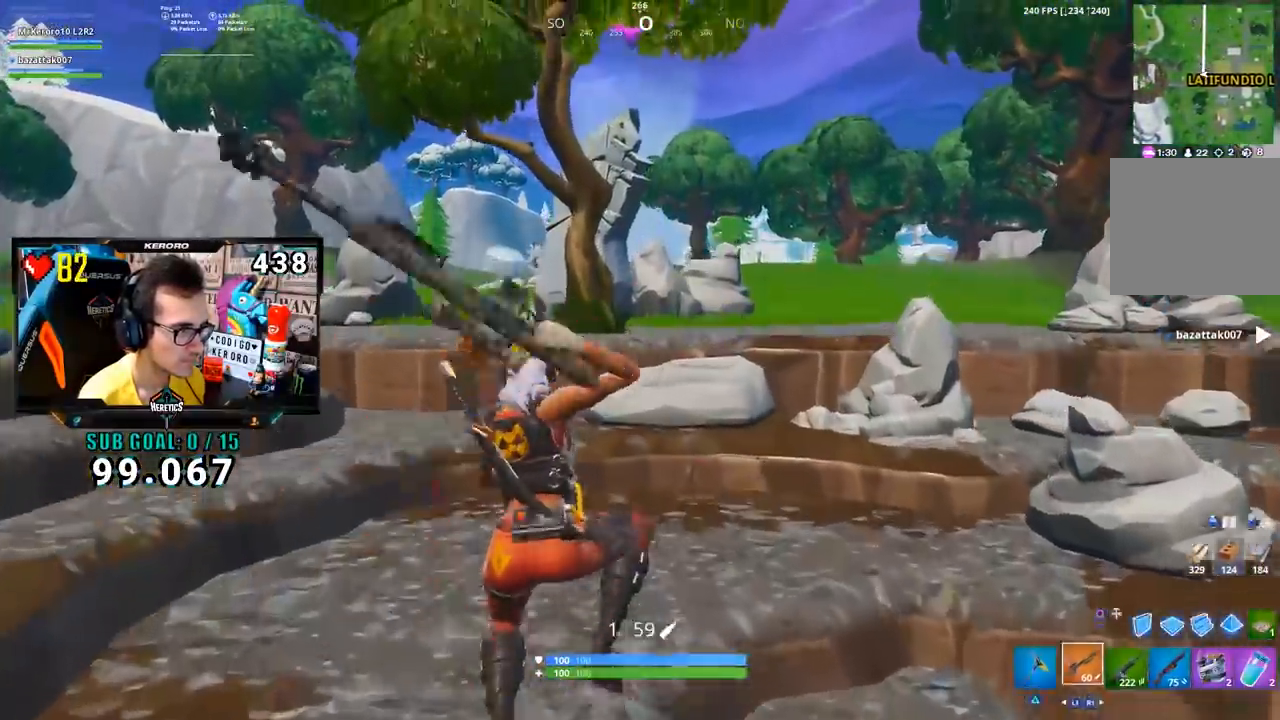
{"buttons": [], "left_stick": "up-left", "right_stick": "center", "events": [[16, "TRIANGLE", "up"], [83, "TRIANGLE", "down"], [183, "TRIANGLE", "up"], [333, "TOUCHPAD", "down"], [450, "TOUCHPAD", "up"]]}